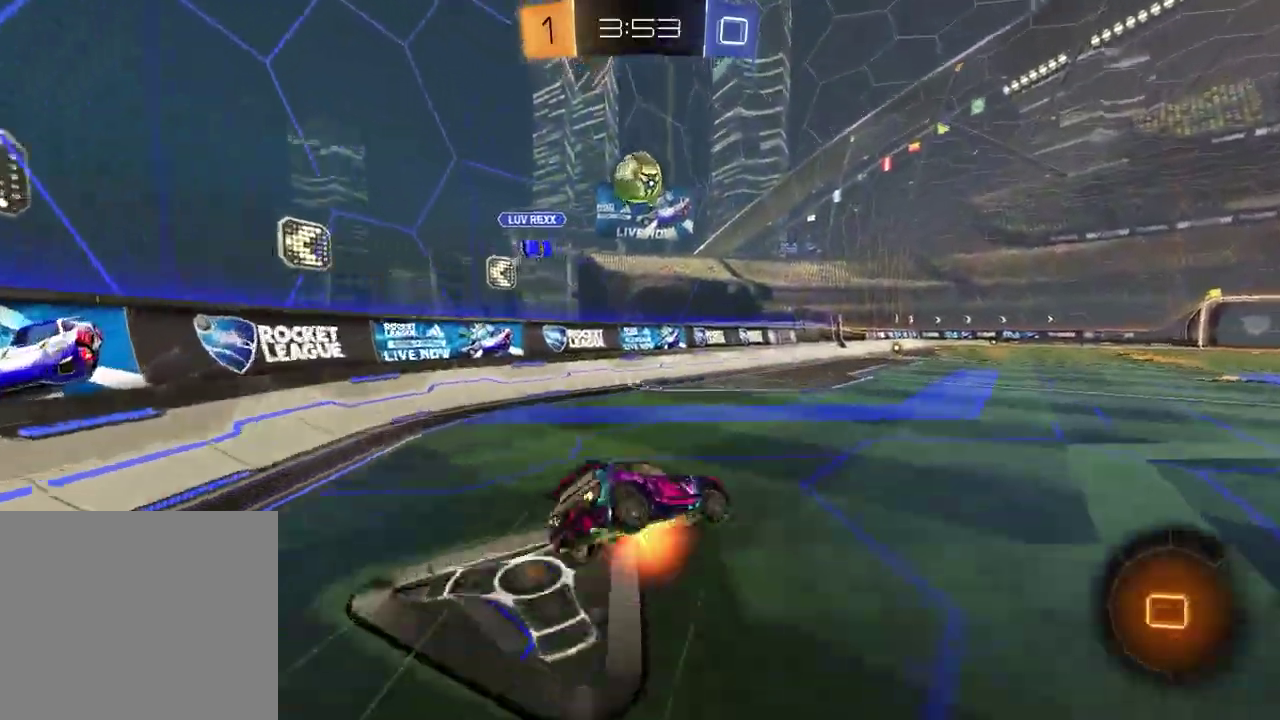
Gameplay with a controller (PlayStation layout); each line is a JSON object with the inputs held at the frame after it (dt_ms = milliseconds from this image to that frame). "events" lists button and stick changes between this image and that frame as [ms after this image, input, new state], when the widget could be followed in between. Not read: L1 R1.
{"dt_ms": 600, "buttons": ["R2"], "left_stick": "down-left", "right_stick": "center"}
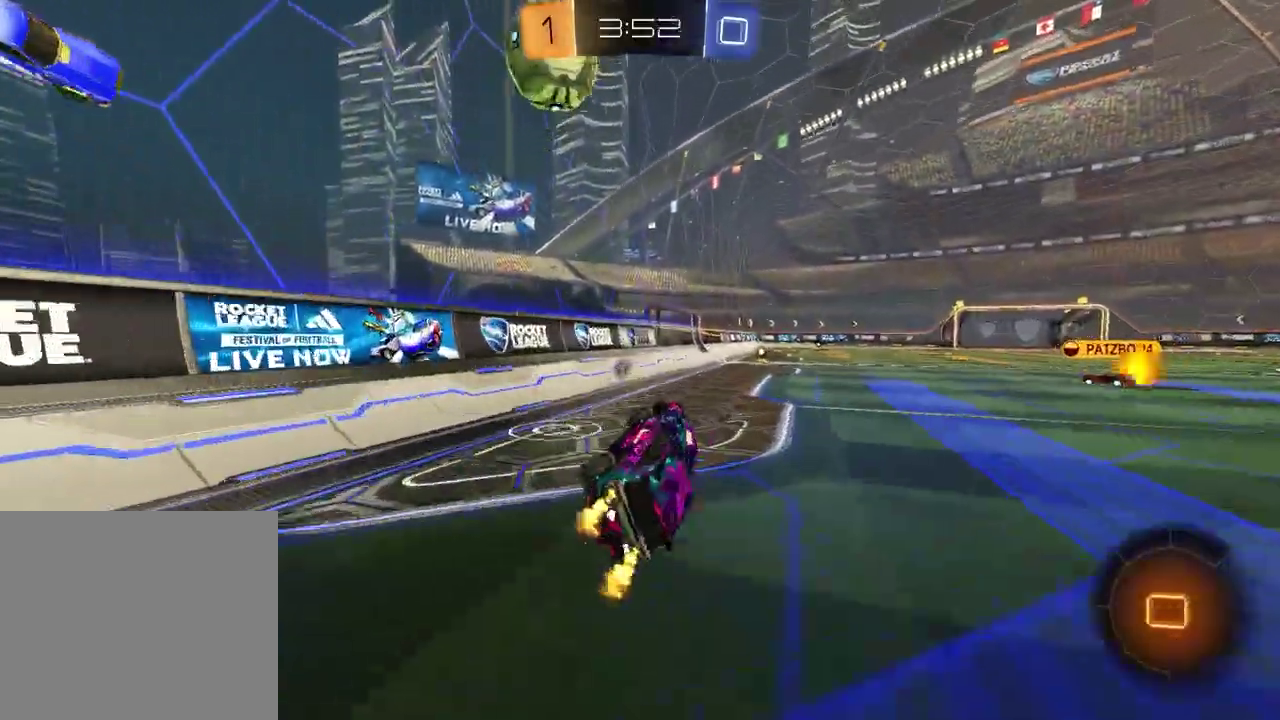
{"dt_ms": 400, "buttons": ["R2"], "left_stick": "center", "right_stick": "center"}
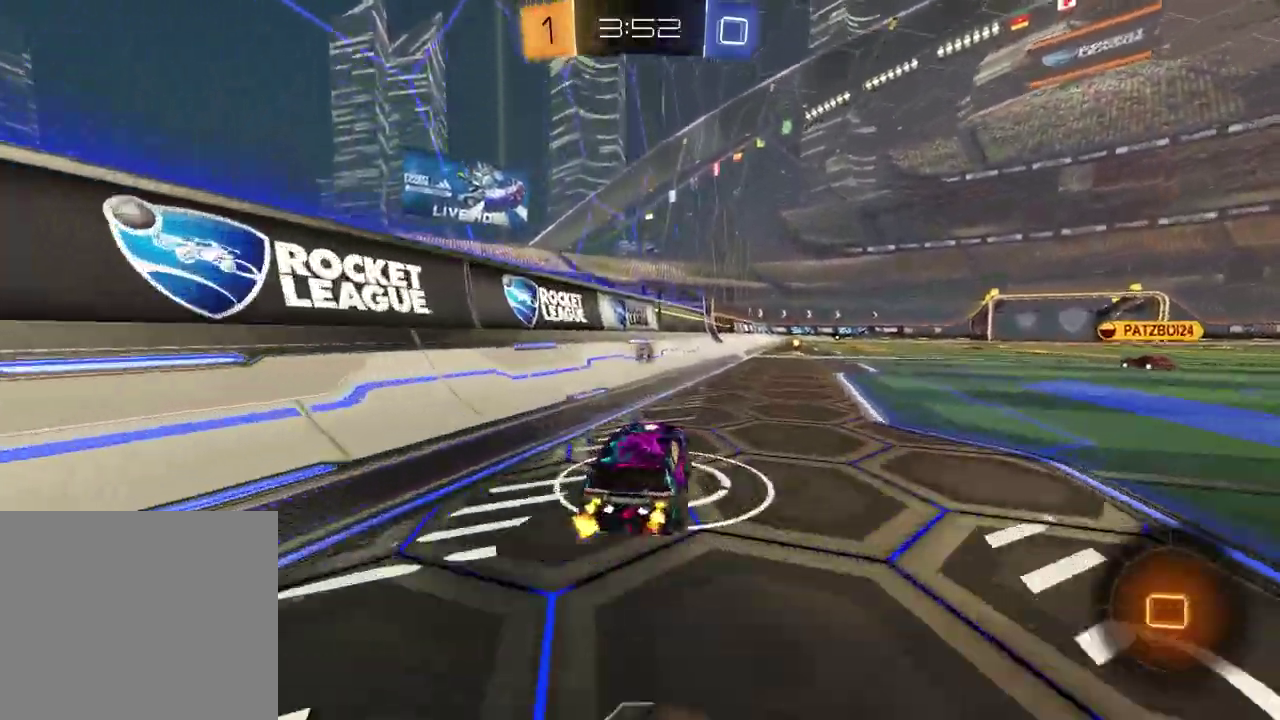
{"dt_ms": 500, "buttons": ["TRIANGLE", "R2"], "left_stick": "down", "right_stick": "center", "events": [[100, "CROSS", "down"], [133, "left_stick", "down-left"], [333, "left_stick", "down-right"], [367, "CROSS", "up"], [383, "left_stick", "down"], [500, "TRIANGLE", "down"]]}
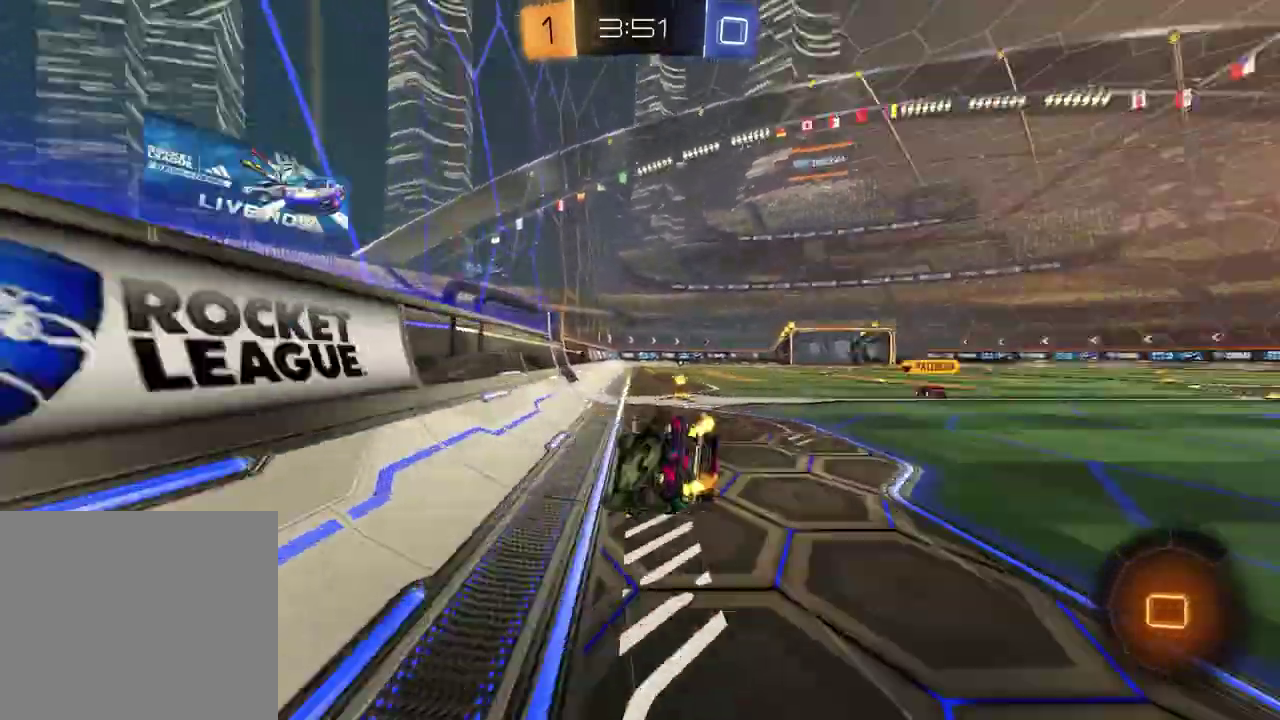
{"dt_ms": 500, "buttons": ["SQUARE"], "left_stick": "down-right", "right_stick": "center", "events": [[100, "R2", "up"], [100, "left_stick", "down-right"], [117, "TRIANGLE", "up"], [133, "SQUARE", "down"]]}
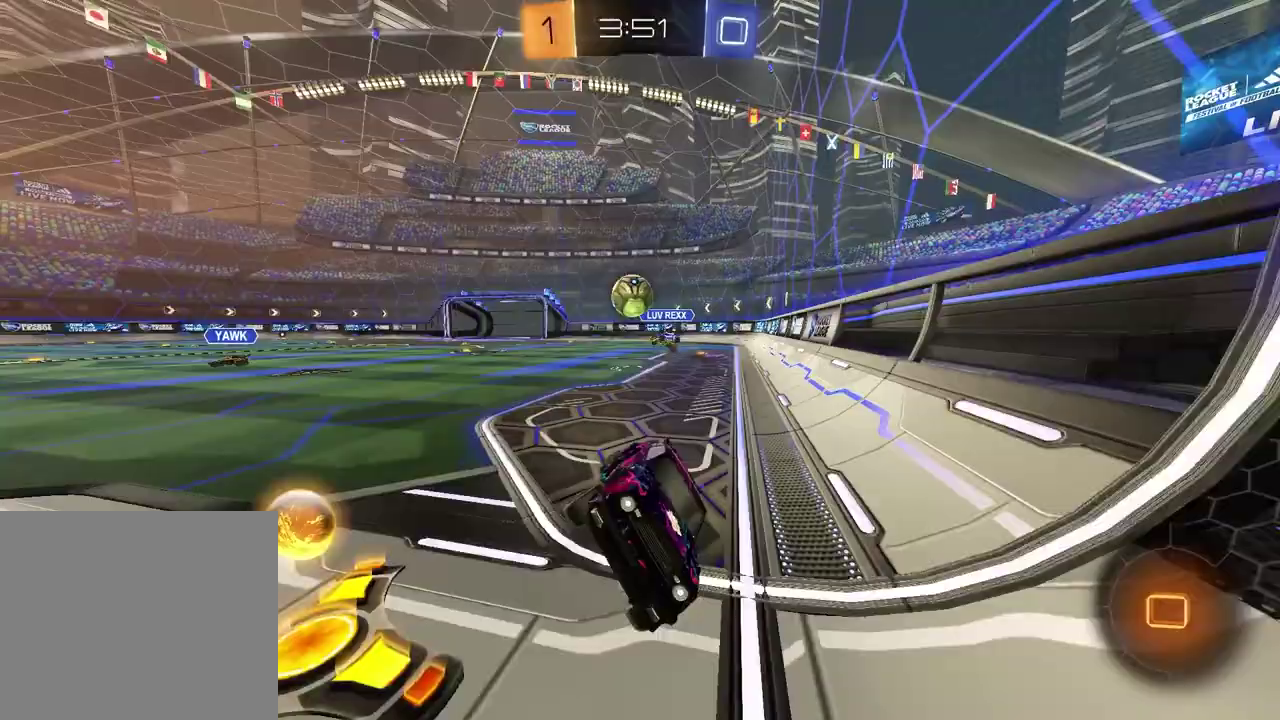
{"dt_ms": 400, "buttons": ["TRIANGLE", "R2"], "left_stick": "center", "right_stick": "center", "events": [[17, "SQUARE", "up"], [17, "left_stick", "center"], [100, "R2", "down"], [350, "TRIANGLE", "down"]]}
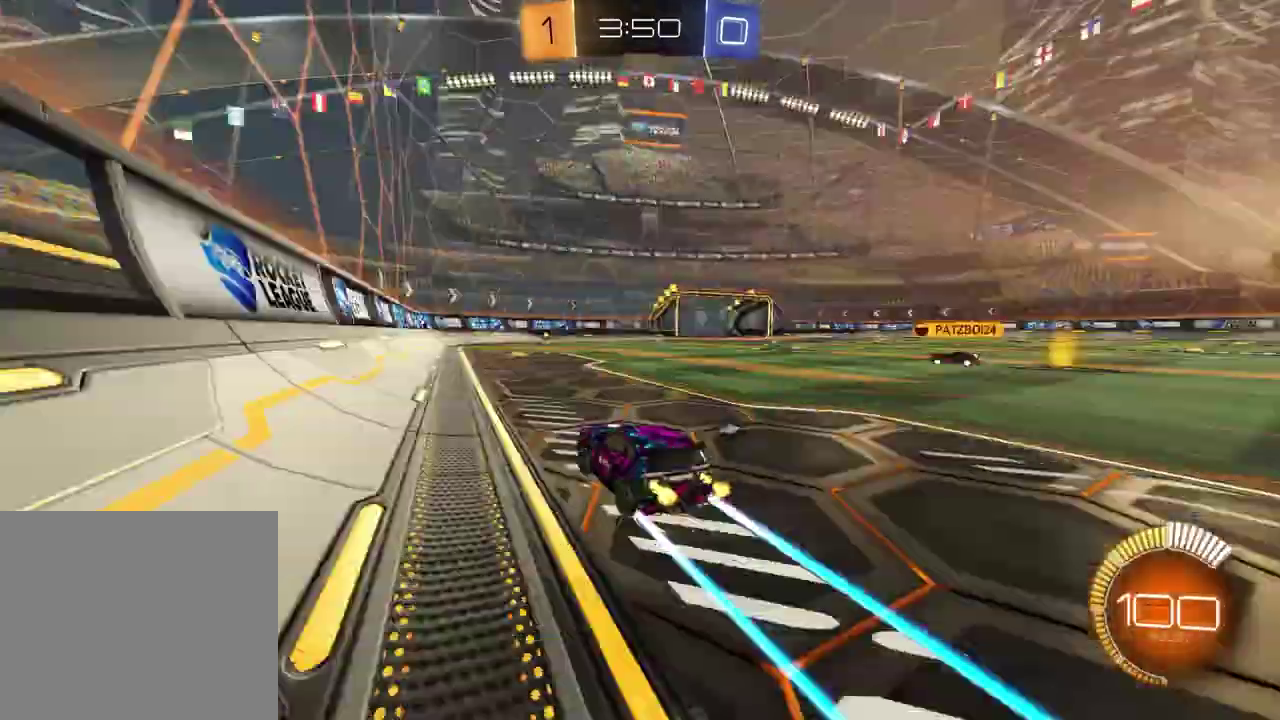
{"dt_ms": 600, "buttons": ["R2"], "left_stick": "up-right", "right_stick": "center", "events": [[67, "TRIANGLE", "up"], [200, "TRIANGLE", "down"], [283, "TRIANGLE", "up"], [450, "left_stick", "up-right"]]}
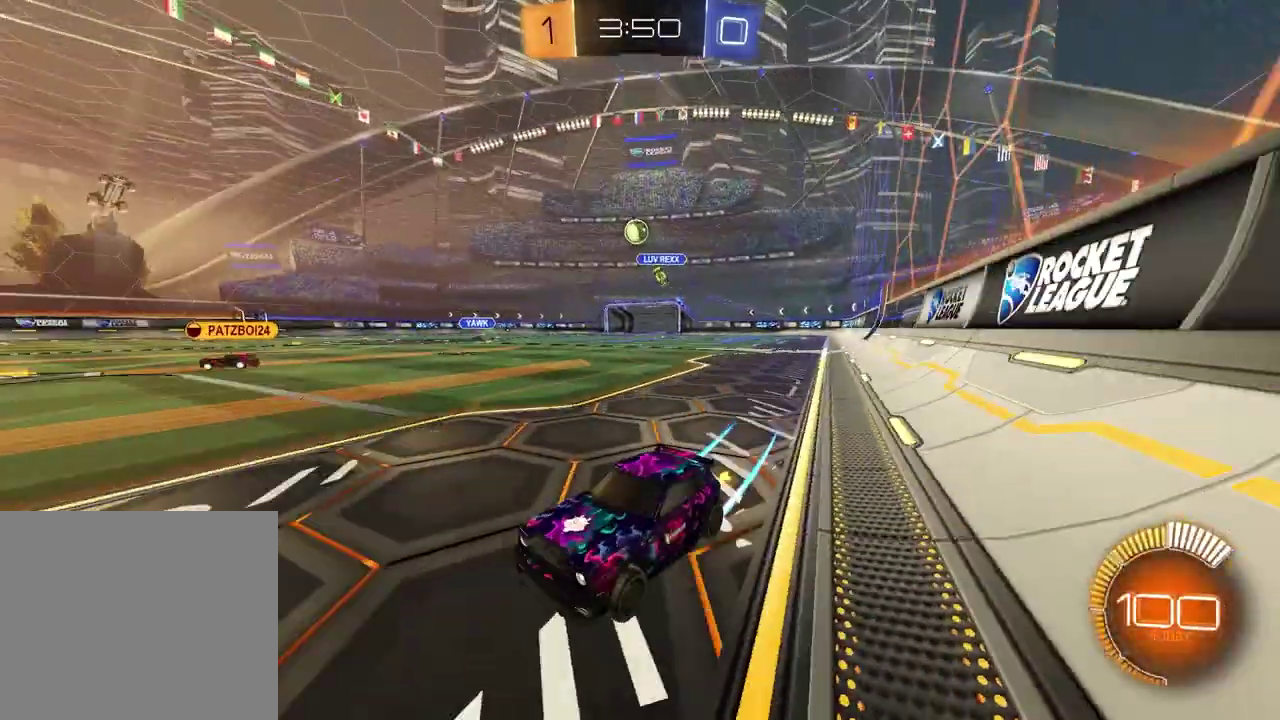
{"dt_ms": 300, "buttons": ["R2"], "left_stick": "up-right", "right_stick": "center", "events": []}
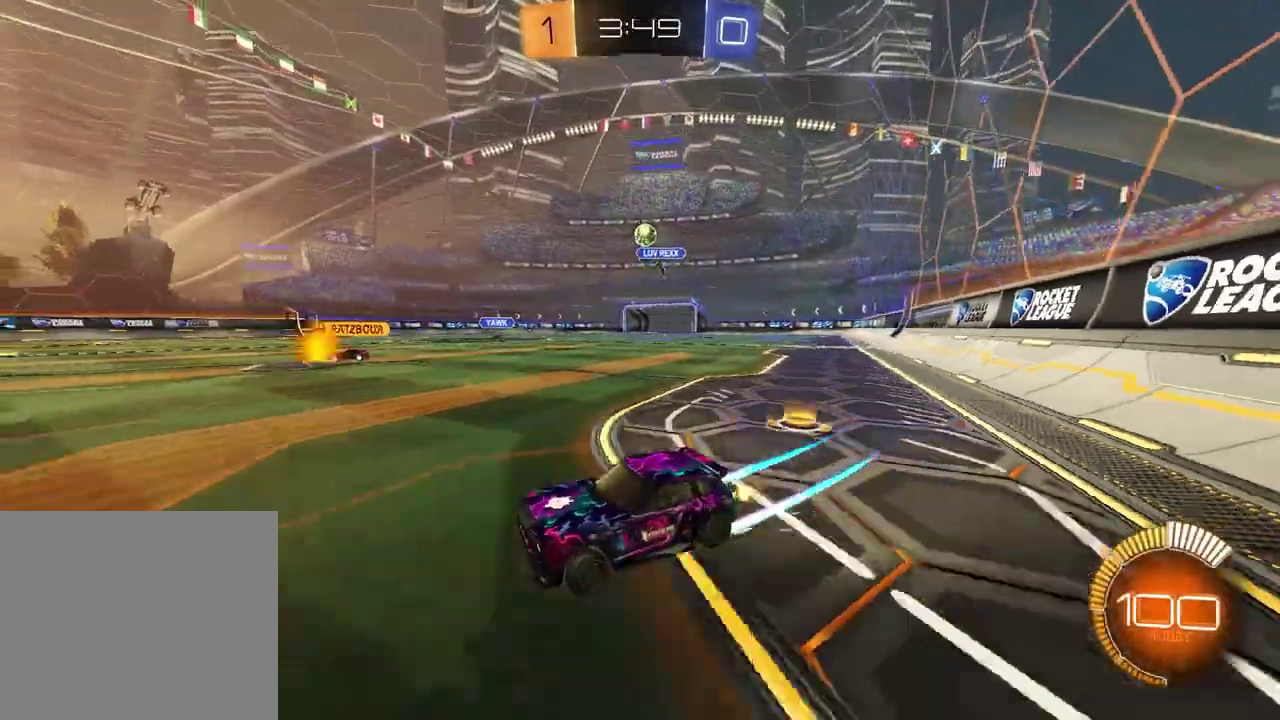
{"dt_ms": 900, "buttons": [], "left_stick": "up-right", "right_stick": "center"}
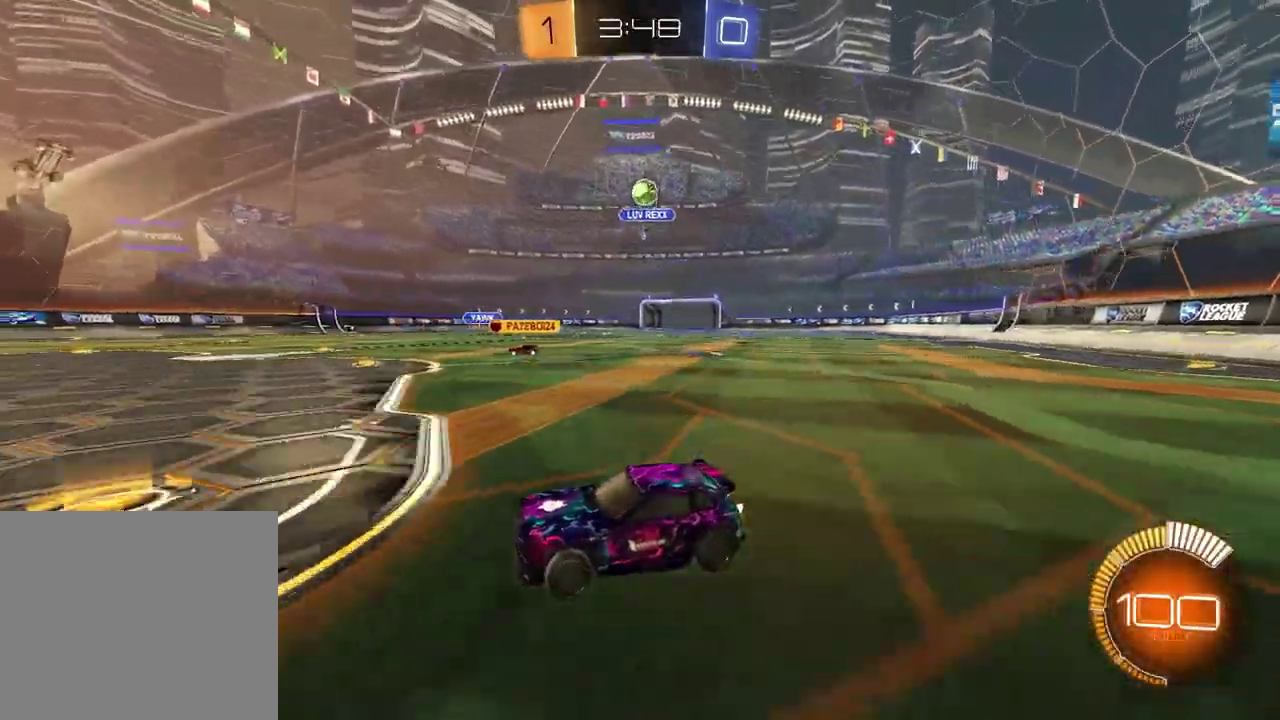
{"dt_ms": 300, "buttons": [], "left_stick": "center", "right_stick": "center"}
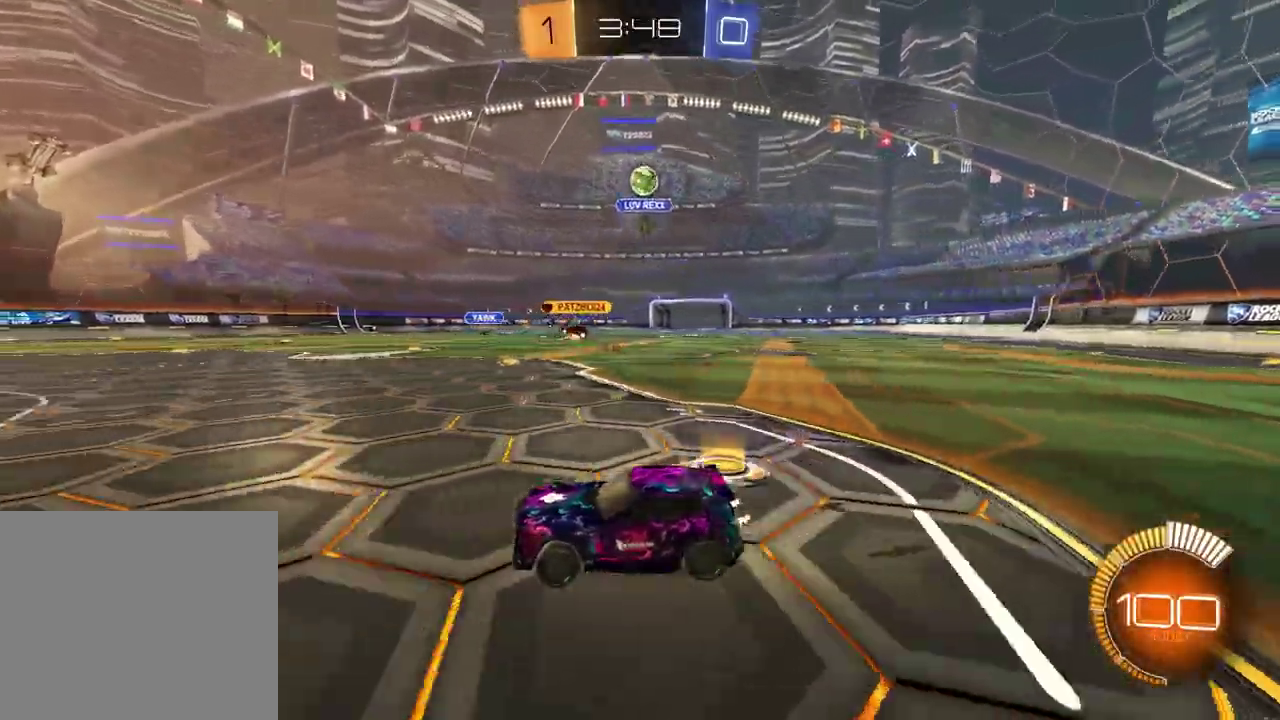
{"dt_ms": 600, "buttons": [], "left_stick": "center", "right_stick": "center", "events": [[400, "left_stick", "left"], [483, "left_stick", "center"]]}
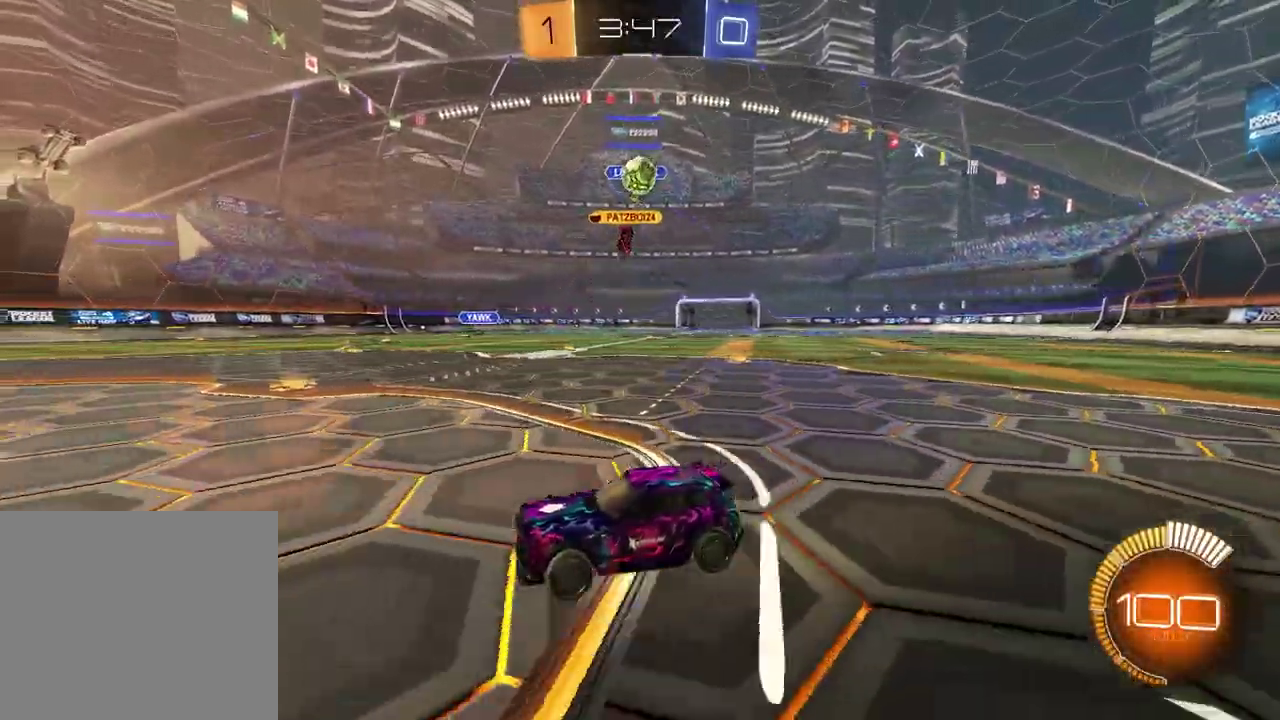
{"dt_ms": 400, "buttons": [], "left_stick": "center", "right_stick": "center", "events": [[50, "left_stick", "up-right"], [200, "left_stick", "center"]]}
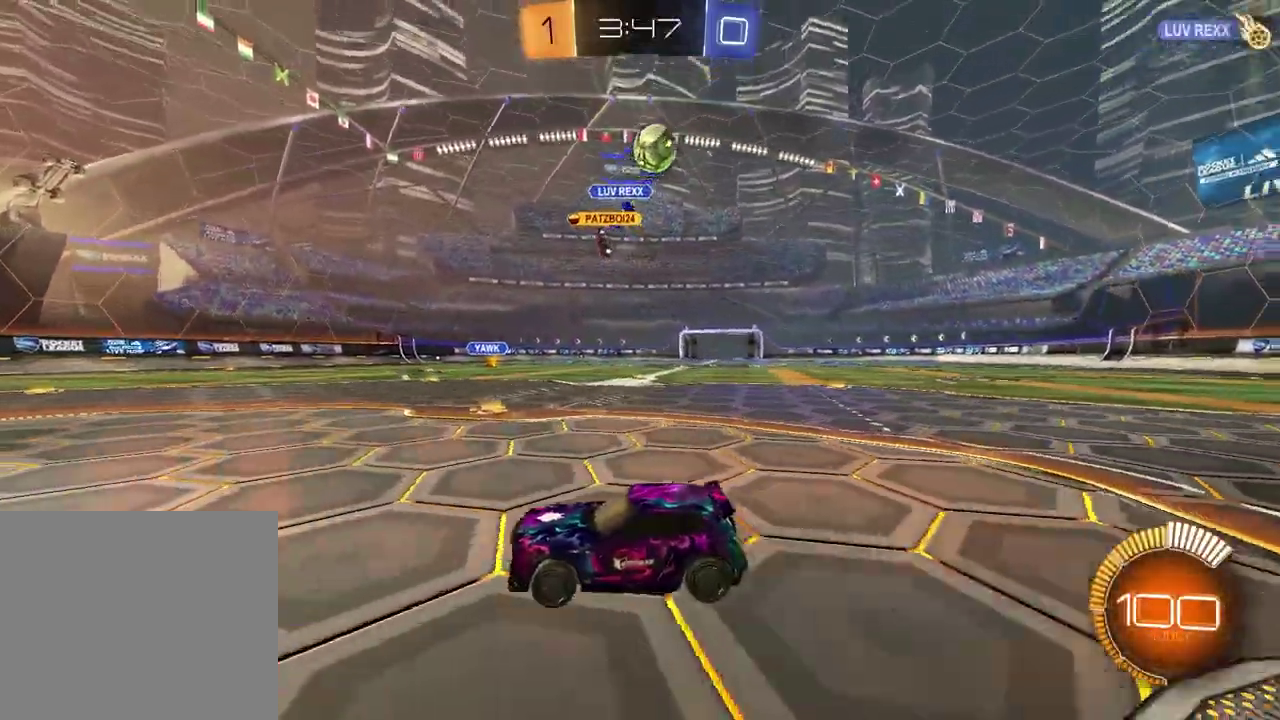
{"dt_ms": 500, "buttons": ["R2"], "left_stick": "left", "right_stick": "center", "events": [[117, "L2", "down"], [133, "left_stick", "left"], [233, "L2", "up"], [283, "R2", "down"]]}
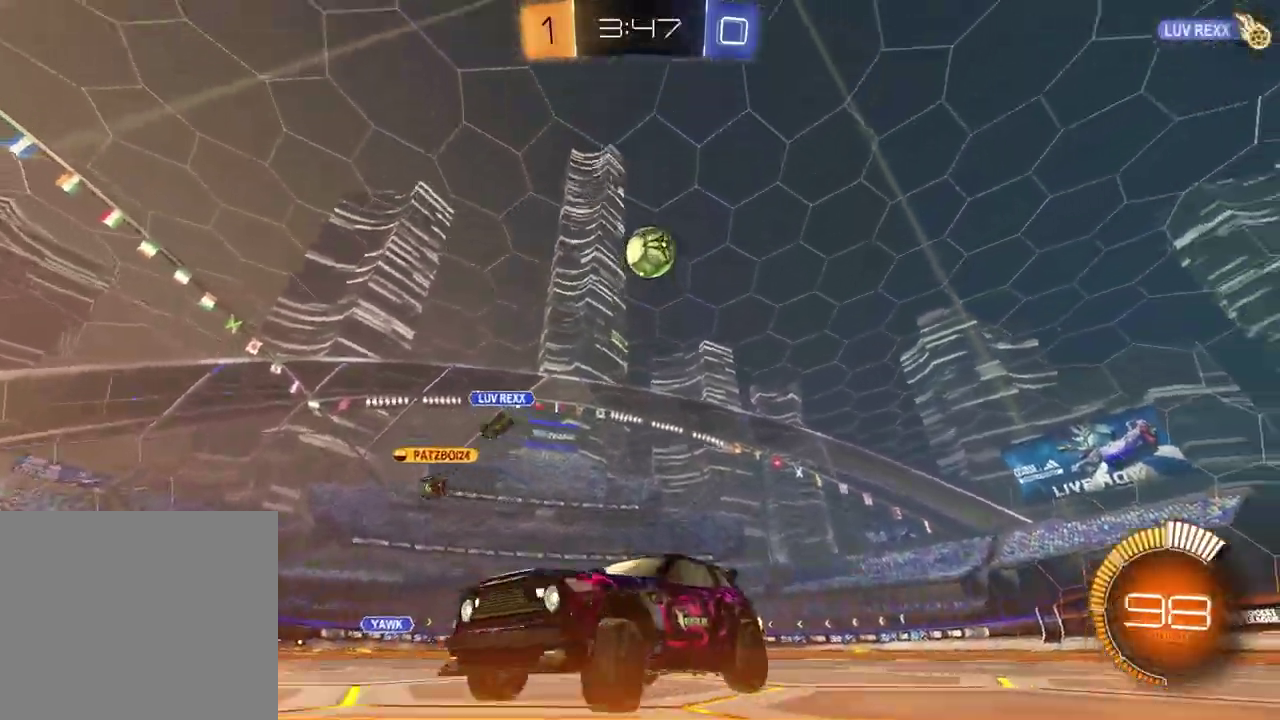
{"dt_ms": 500, "buttons": ["R2"], "left_stick": "left", "right_stick": "center", "events": [[133, "left_stick", "center"], [500, "left_stick", "left"]]}
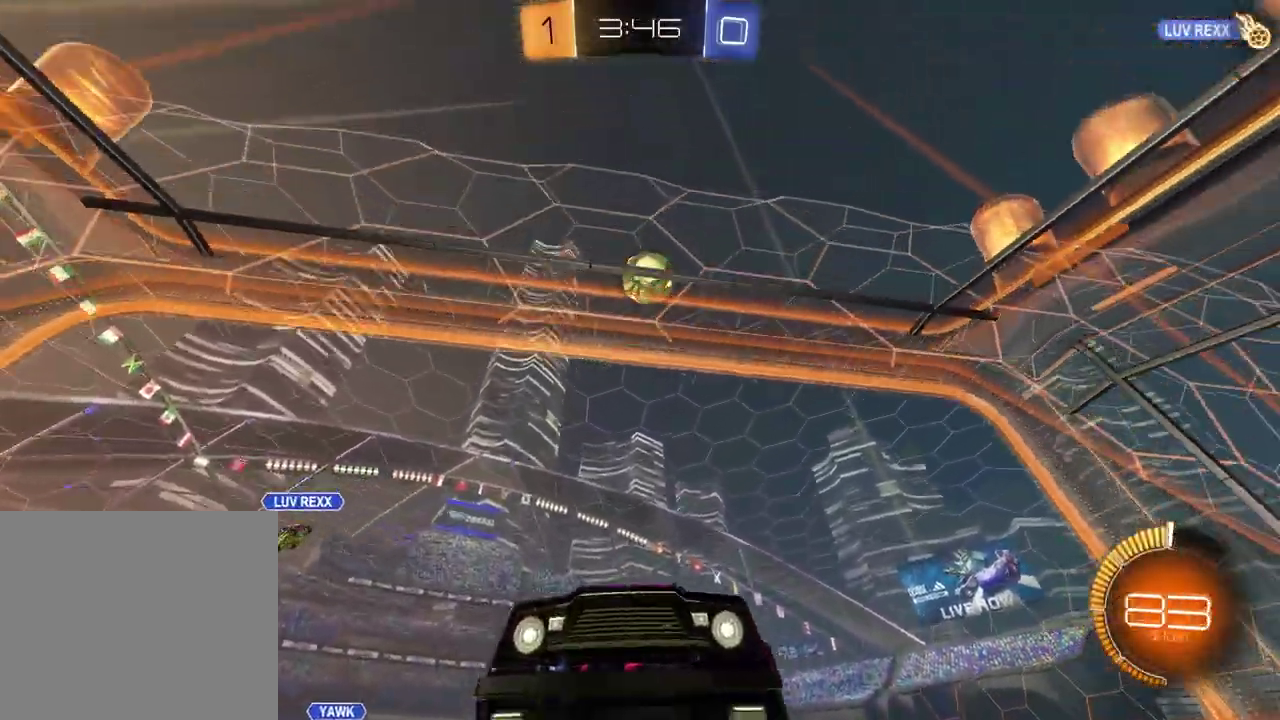
{"dt_ms": 400, "buttons": ["R2"], "left_stick": "center", "right_stick": "center", "events": [[117, "left_stick", "center"]]}
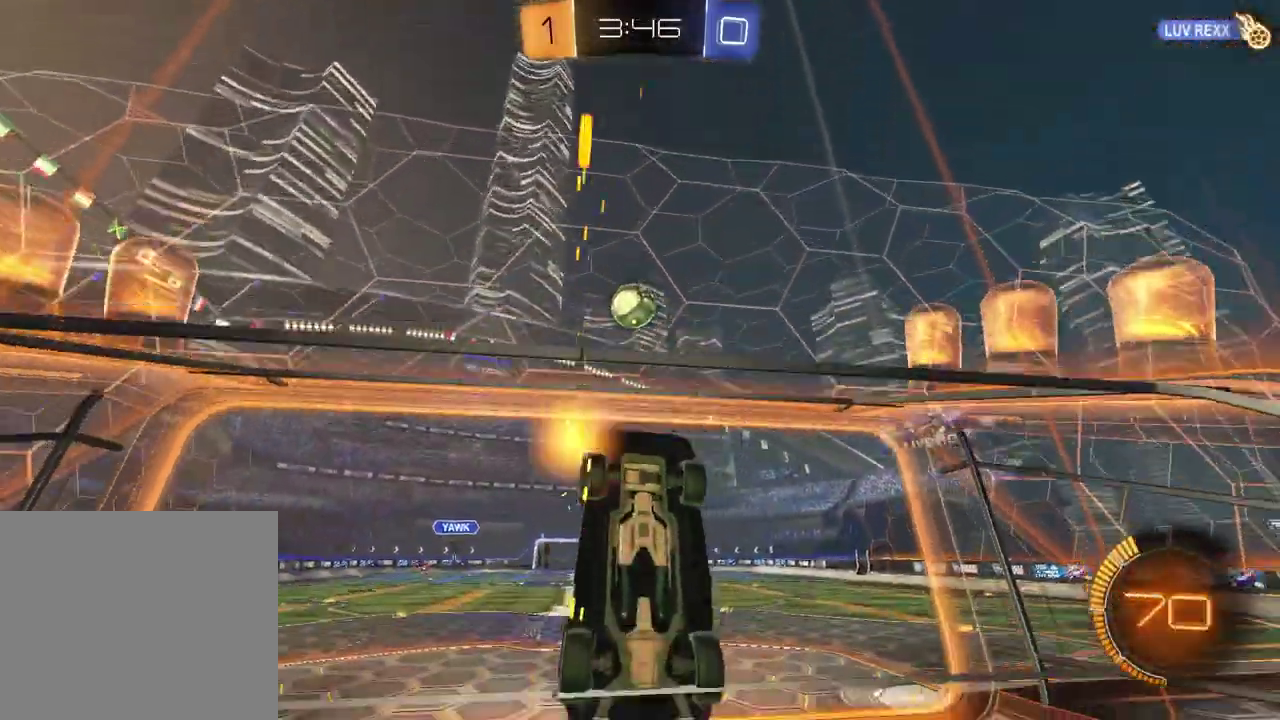
{"dt_ms": 600, "buttons": ["R2"], "left_stick": "center", "right_stick": "center", "events": []}